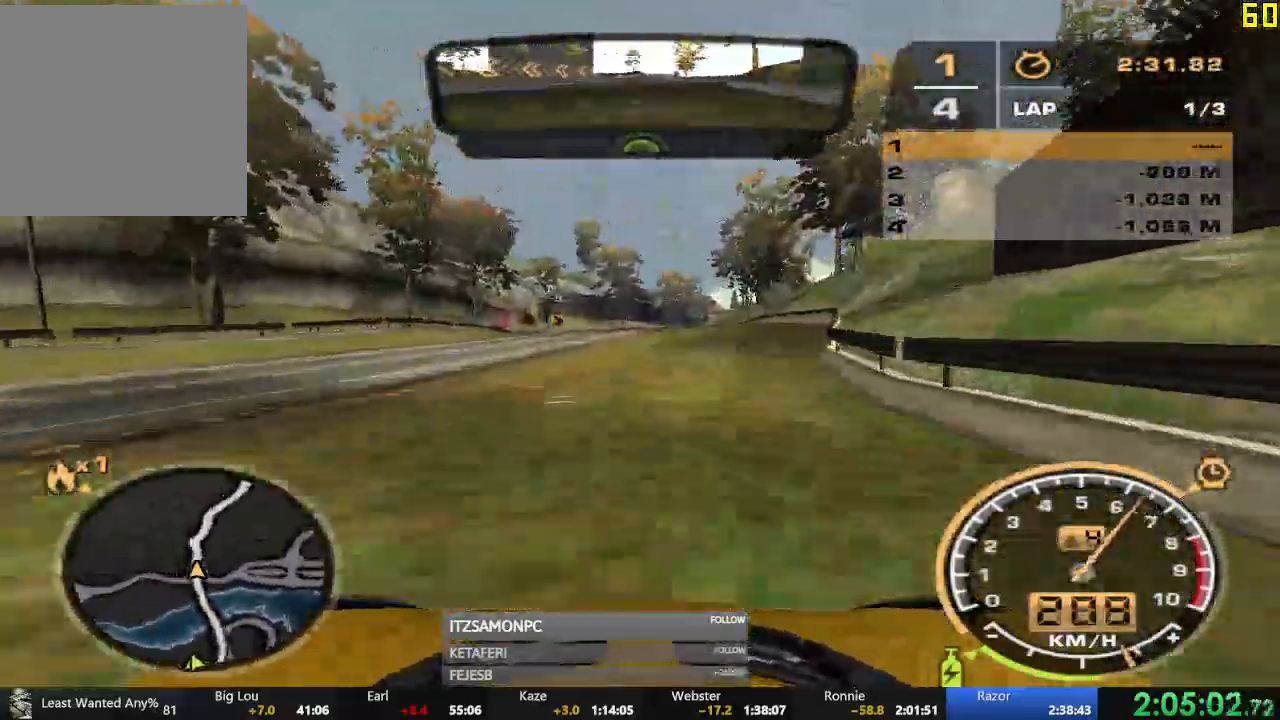
Gameplay with a controller (Xbox layout); each line is a JSON object with the inputs held at the frame after it. "events" lists button and stick changes between this image and that frame as [ms after this image, input, new state], when the widget could be followed in between. Not read: SHARE right_stick.
{"buttons": ["A", "R2"], "left_stick": "right", "events": [[267, "A", "down"], [417, "left_stick", "right"]]}
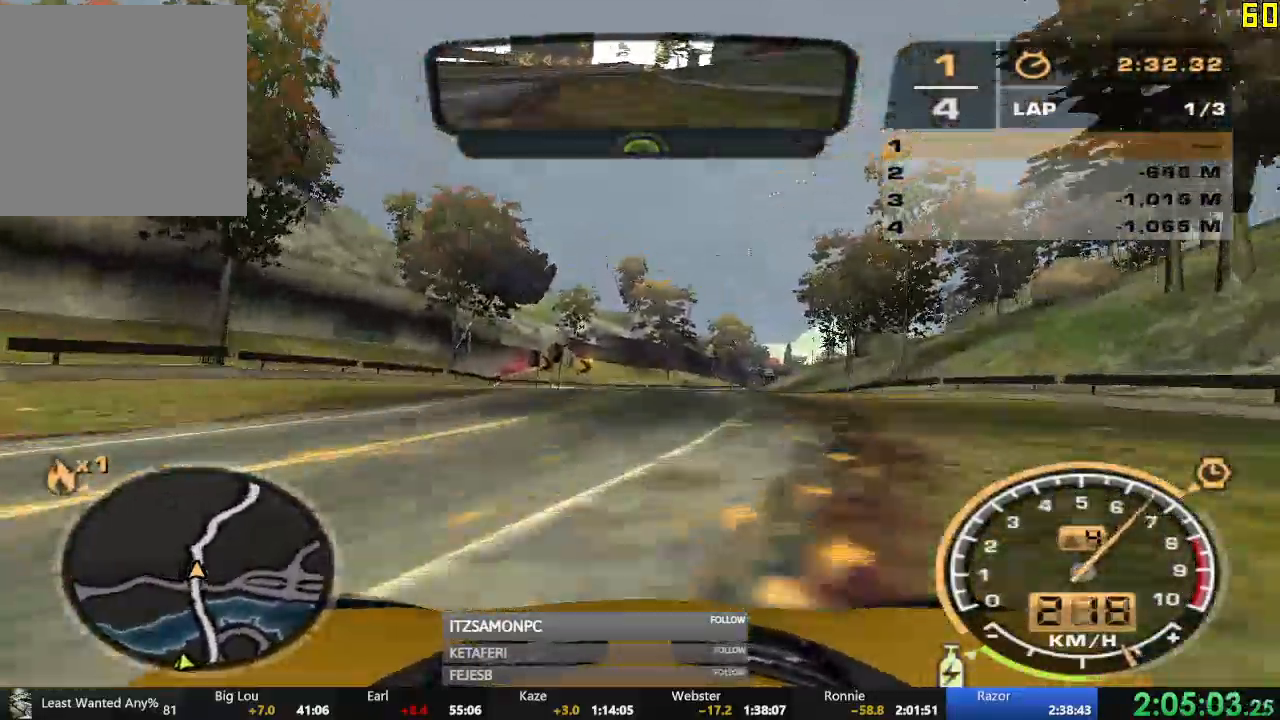
{"buttons": ["A", "R2"], "left_stick": "center", "events": [[67, "left_stick", "center"]]}
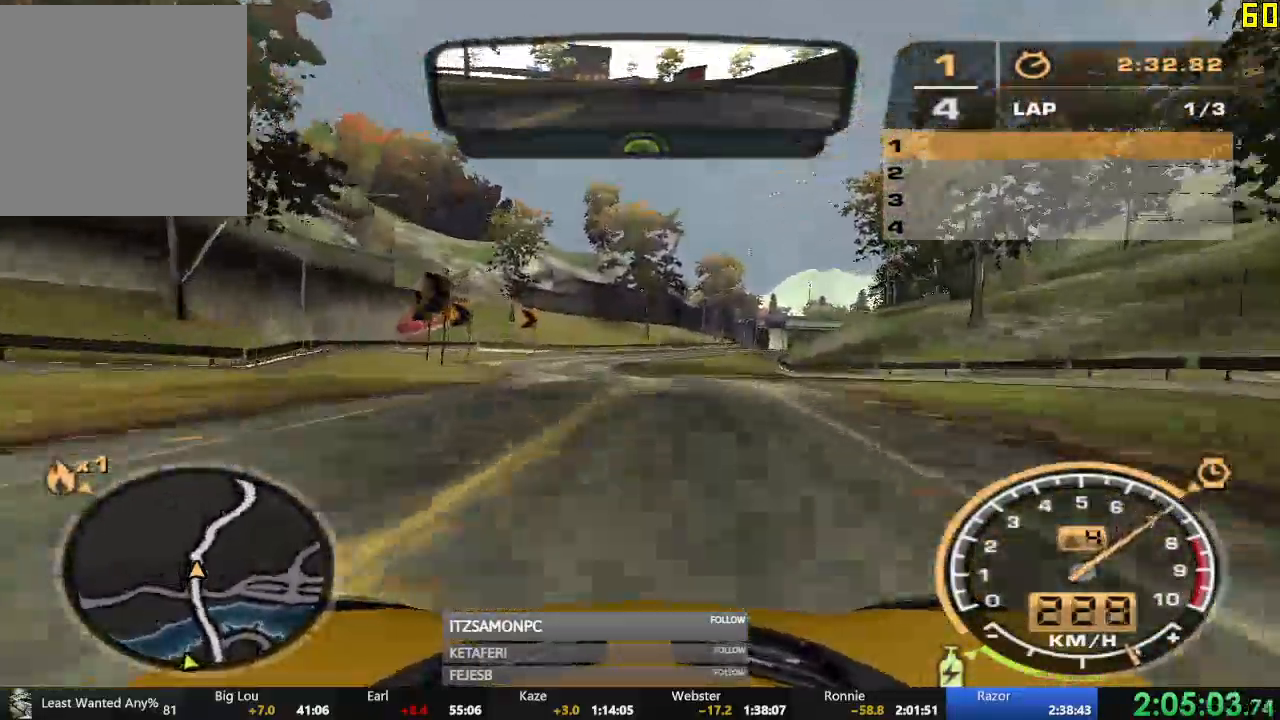
{"buttons": ["B", "R2"], "left_stick": "right", "events": [[301, "left_stick", "right"], [434, "A", "up"], [484, "B", "down"]]}
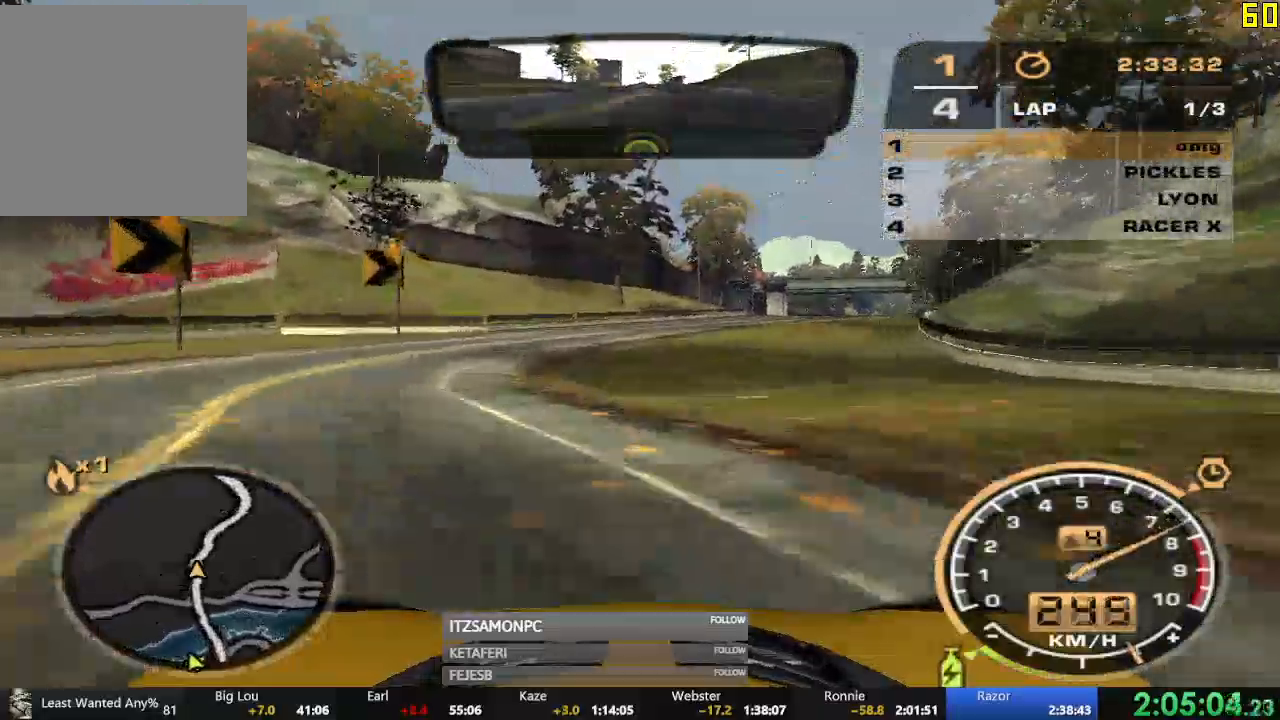
{"buttons": ["R2"], "left_stick": "center", "events": [[200, "B", "up"], [317, "left_stick", "center"]]}
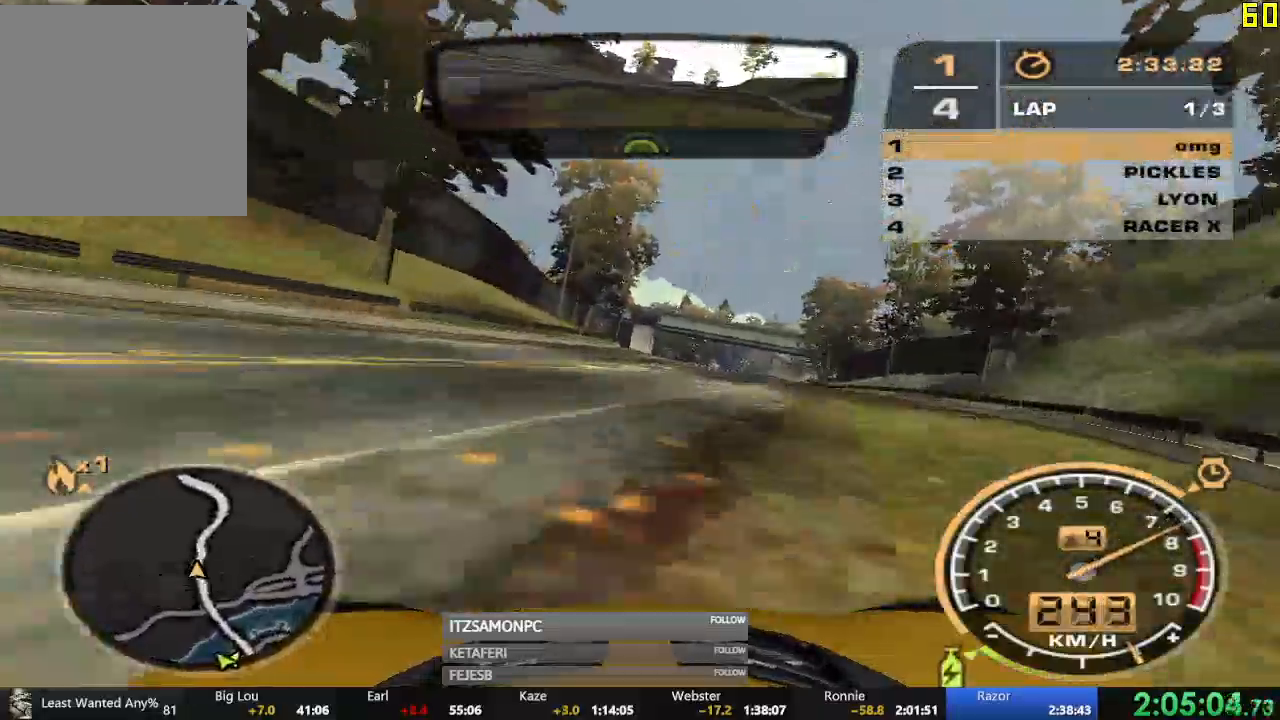
{"buttons": ["A", "B", "R2"], "left_stick": "left", "events": [[434, "B", "down"], [434, "left_stick", "left"], [501, "A", "down"]]}
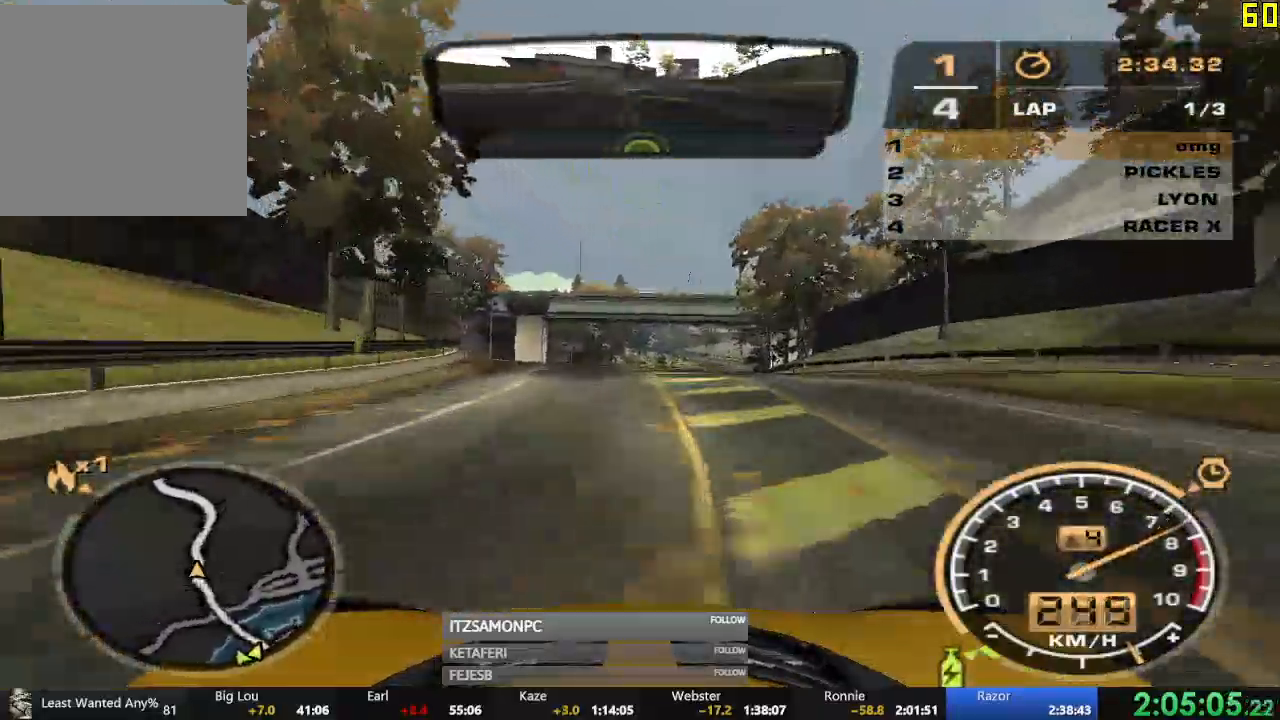
{"buttons": ["R2"], "left_stick": "center", "events": [[33, "B", "up"], [83, "left_stick", "center"], [500, "A", "up"]]}
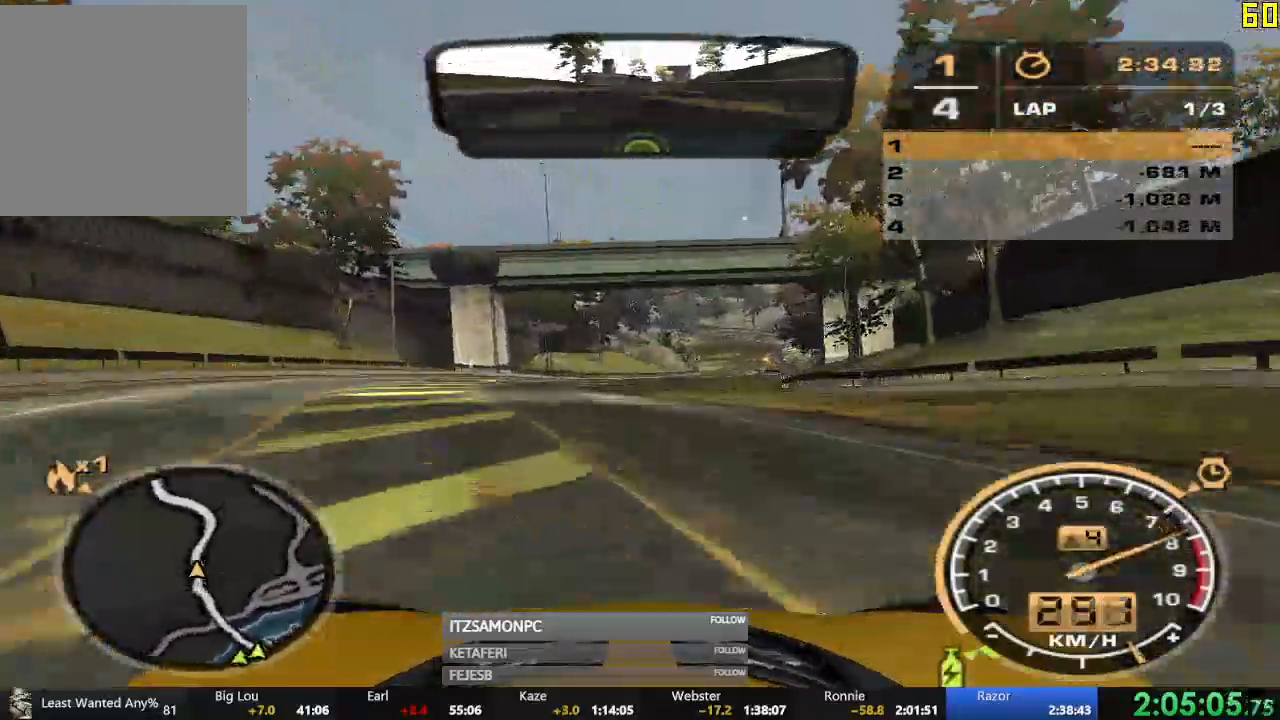
{"buttons": ["R2"], "left_stick": "right"}
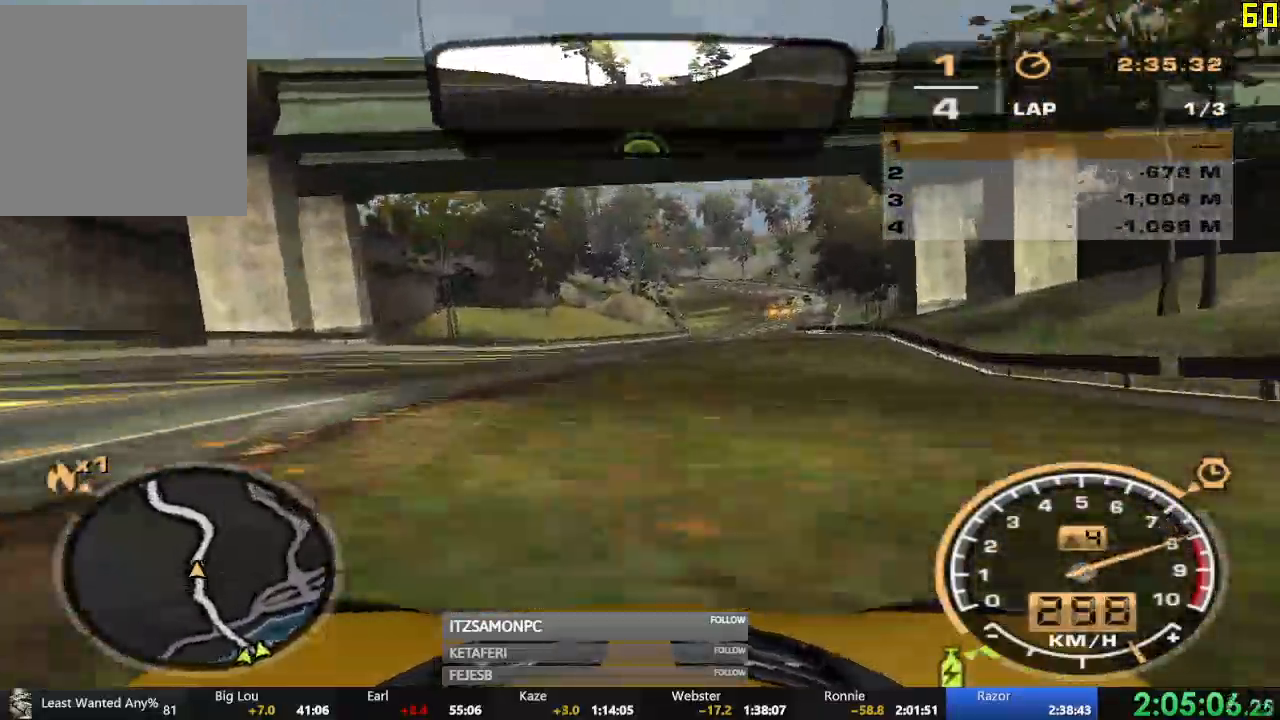
{"buttons": ["A", "R2"], "left_stick": "center", "events": [[467, "left_stick", "center"], [500, "A", "down"]]}
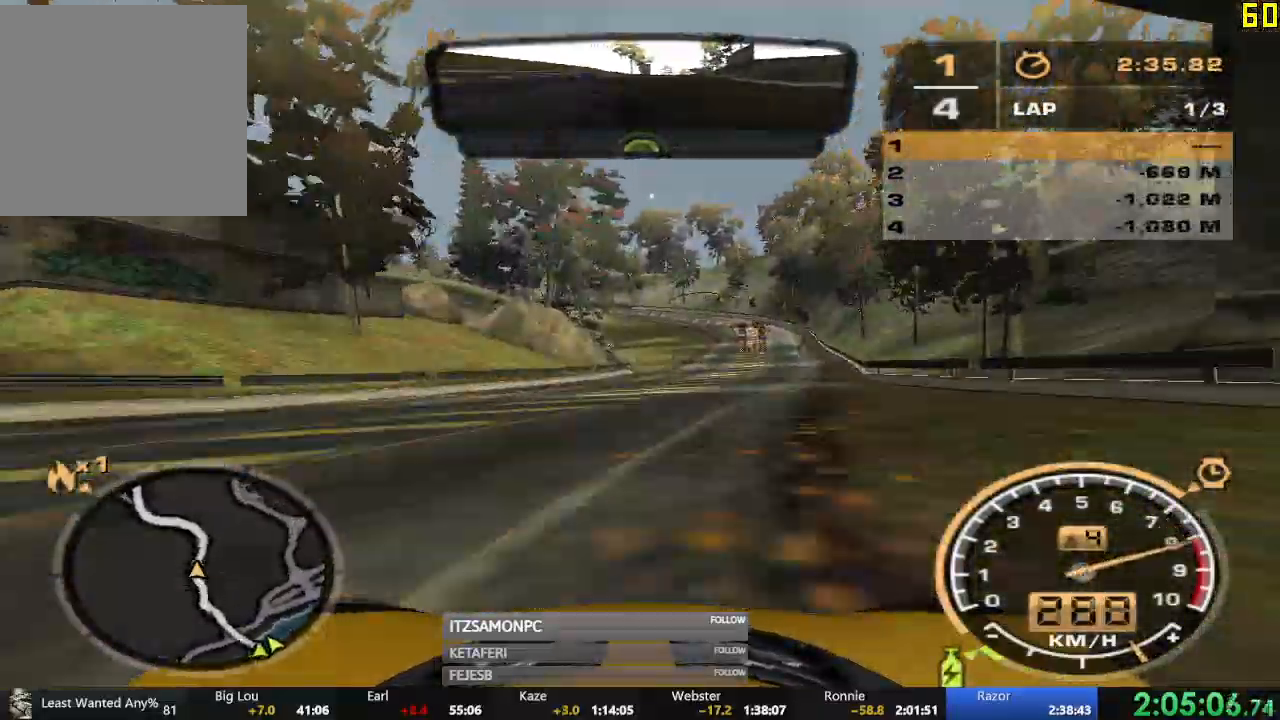
{"buttons": ["R2"], "left_stick": "center", "events": [[501, "A", "up"]]}